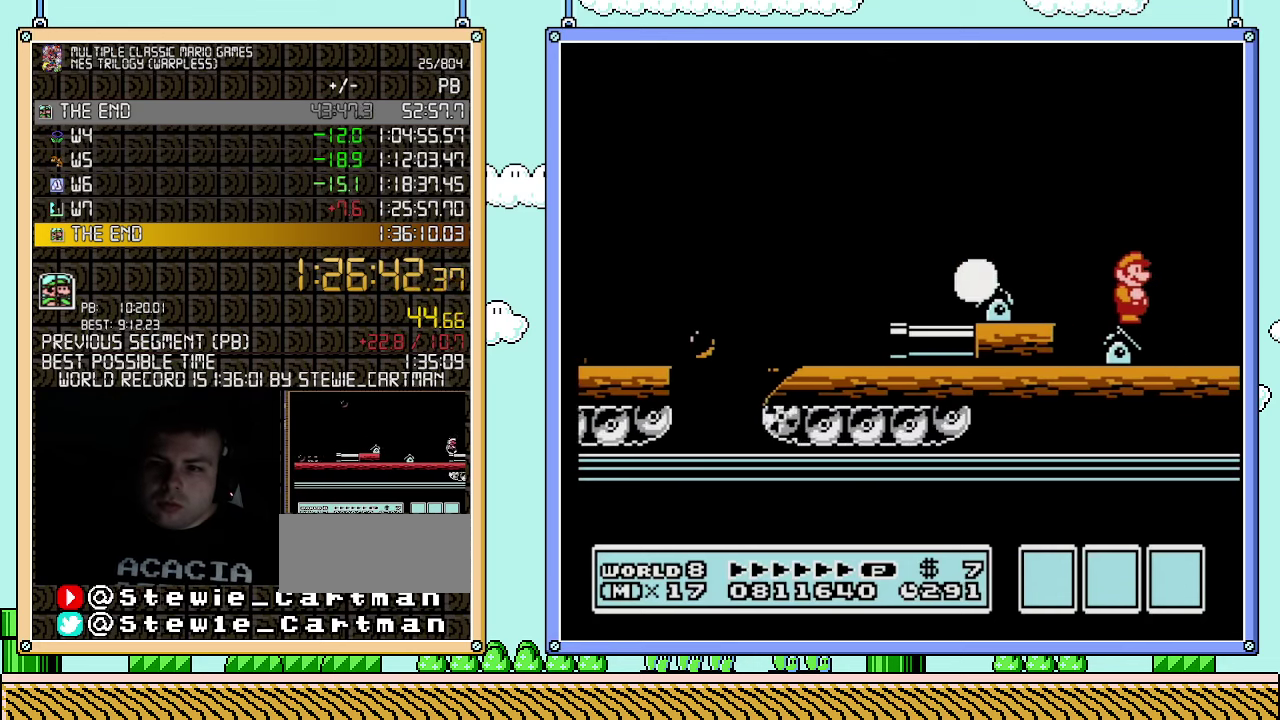
Gameplay with a controller (Nintendo layout); each line is a JSON object with the inputs held at the frame after it. "events" lists button and stick changes between this image and that frame as [ms after this image, input, new state], when the widget could be followed in between. Not read: L3 R3.
{"buttons": ["B"], "events": []}
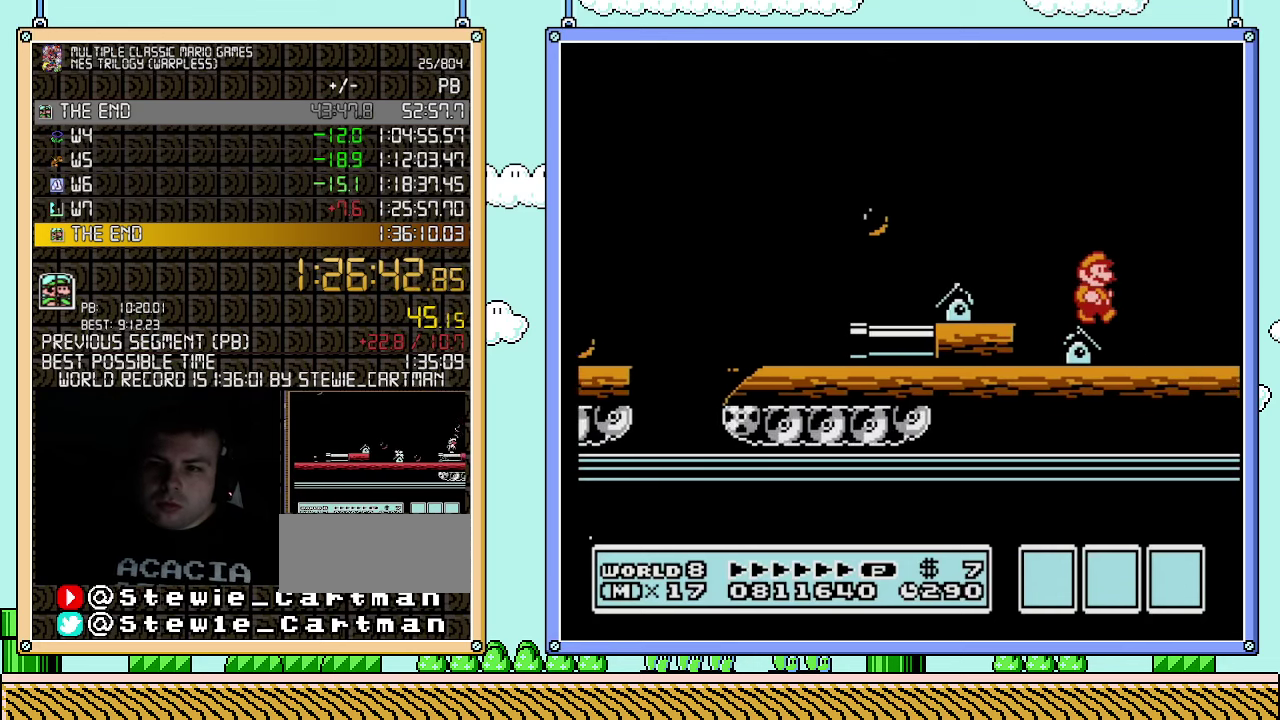
{"buttons": ["B"], "events": []}
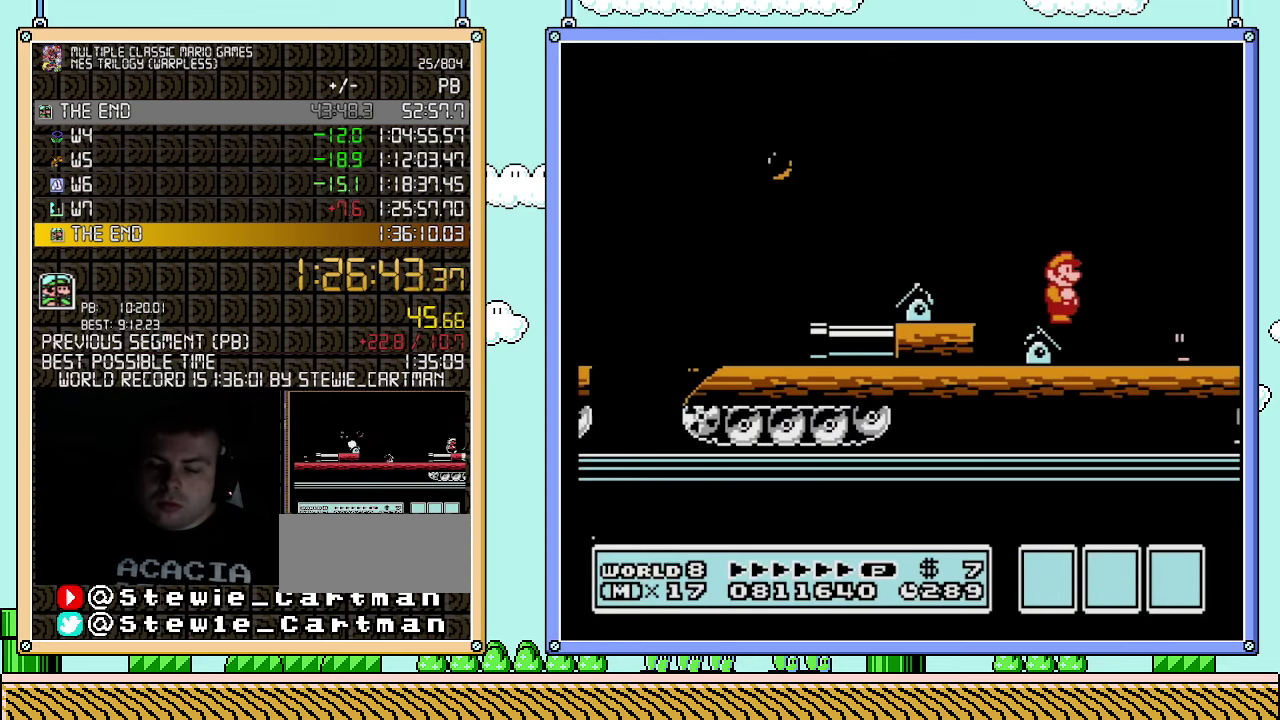
{"buttons": ["B"], "events": []}
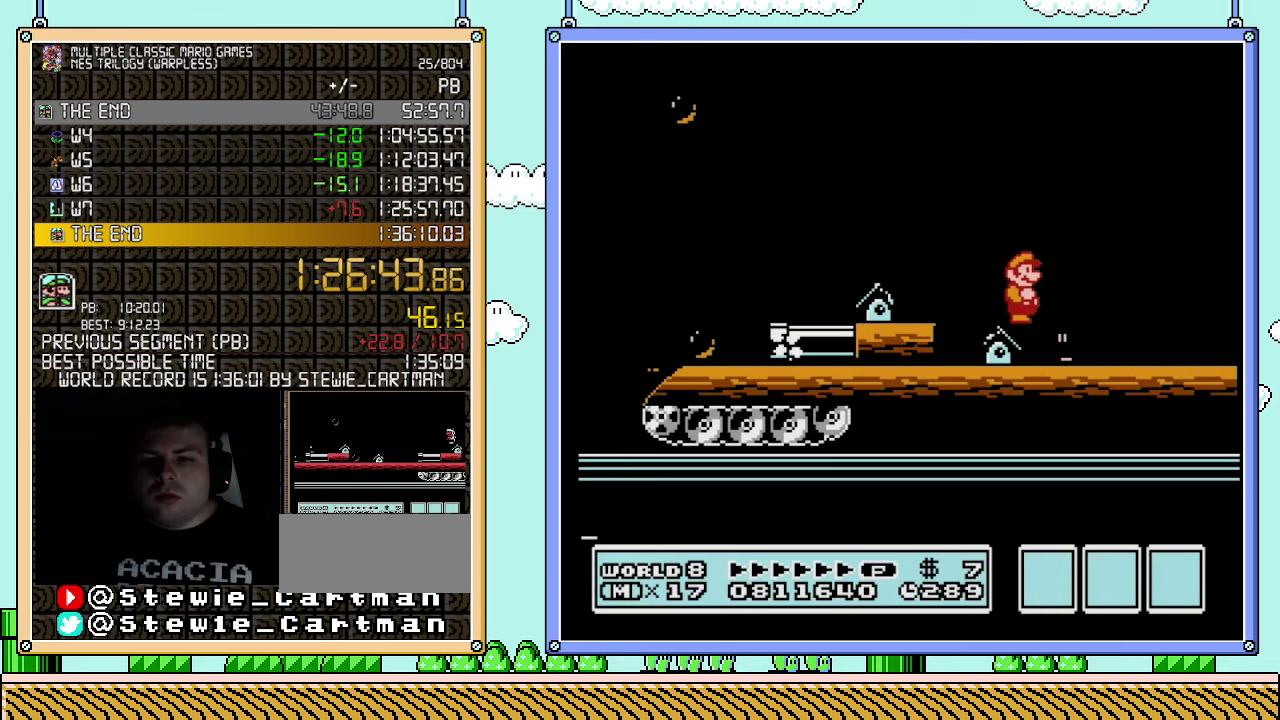
{"buttons": ["B", "DPAD_RIGHT"], "events": [[217, "DPAD_RIGHT", "down"]]}
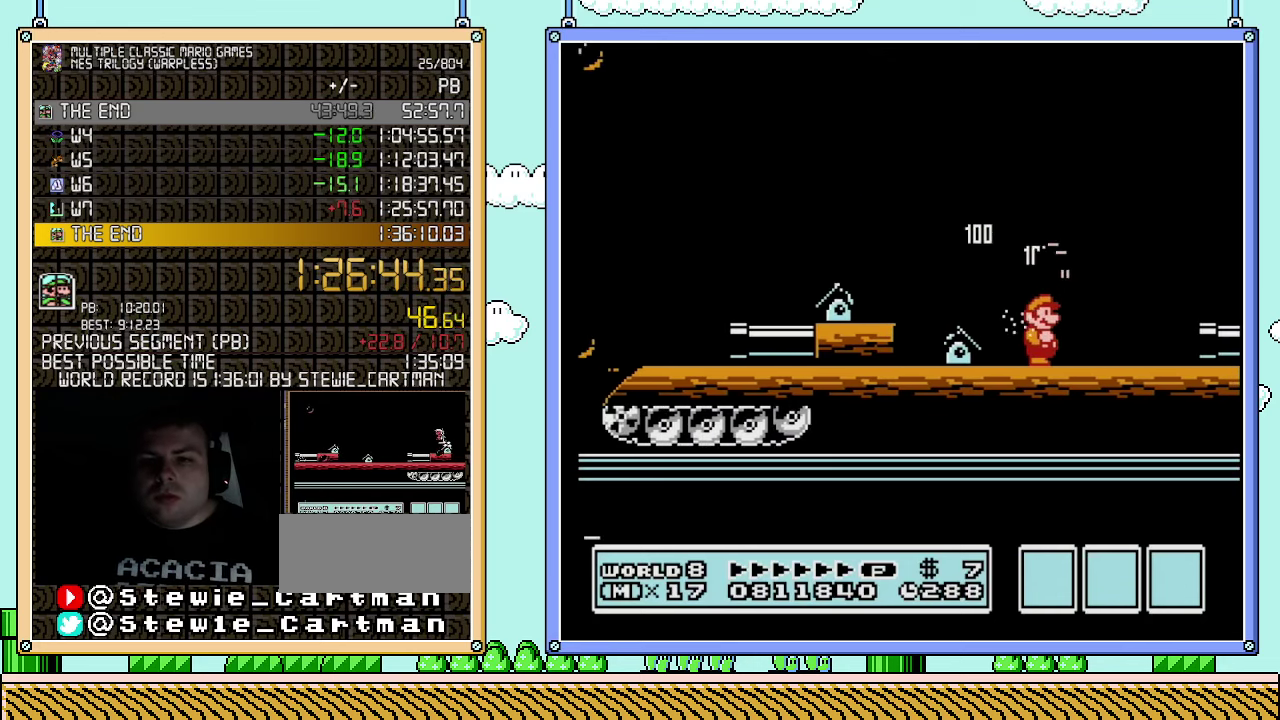
{"buttons": ["A", "B", "DPAD_RIGHT"], "events": [[117, "A", "down"]]}
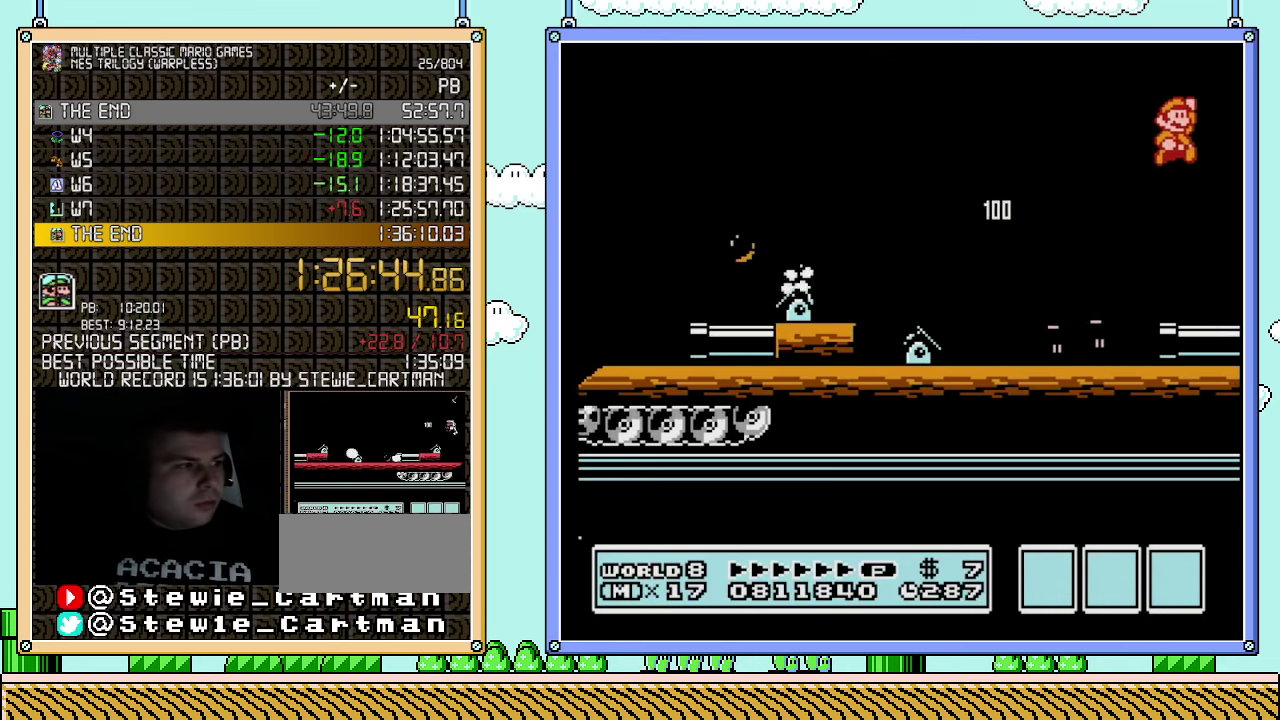
{"buttons": ["B", "DPAD_RIGHT"], "events": [[83, "A", "up"], [117, "B", "up"], [217, "B", "down"], [283, "B", "up"], [400, "B", "down"]]}
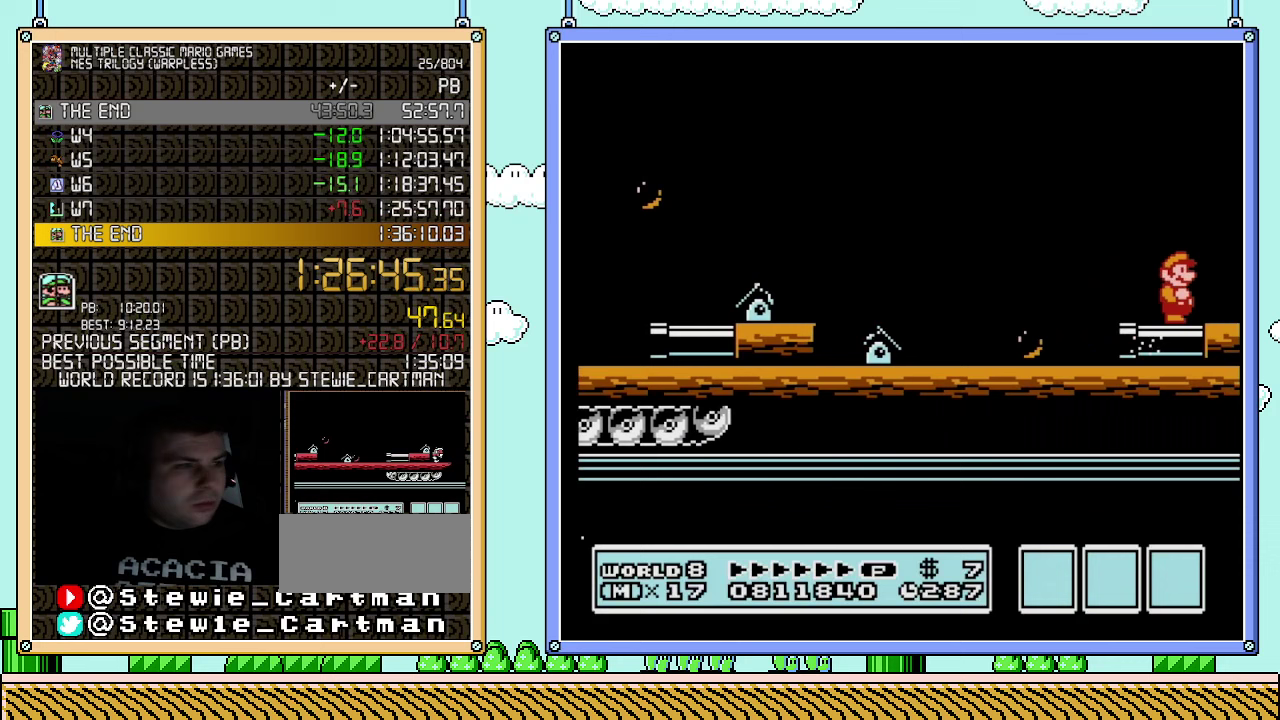
{"buttons": ["B", "DPAD_RIGHT"], "events": []}
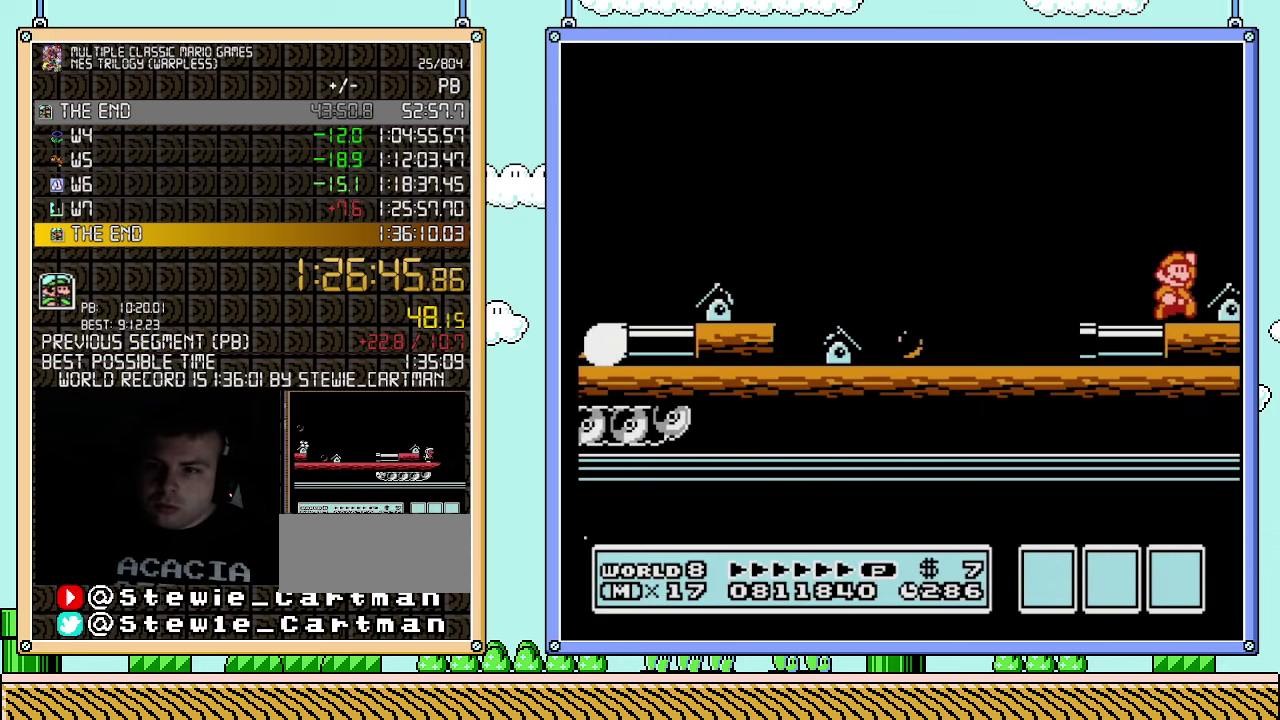
{"buttons": ["B", "DPAD_LEFT"], "events": [[400, "DPAD_RIGHT", "up"], [433, "DPAD_LEFT", "down"]]}
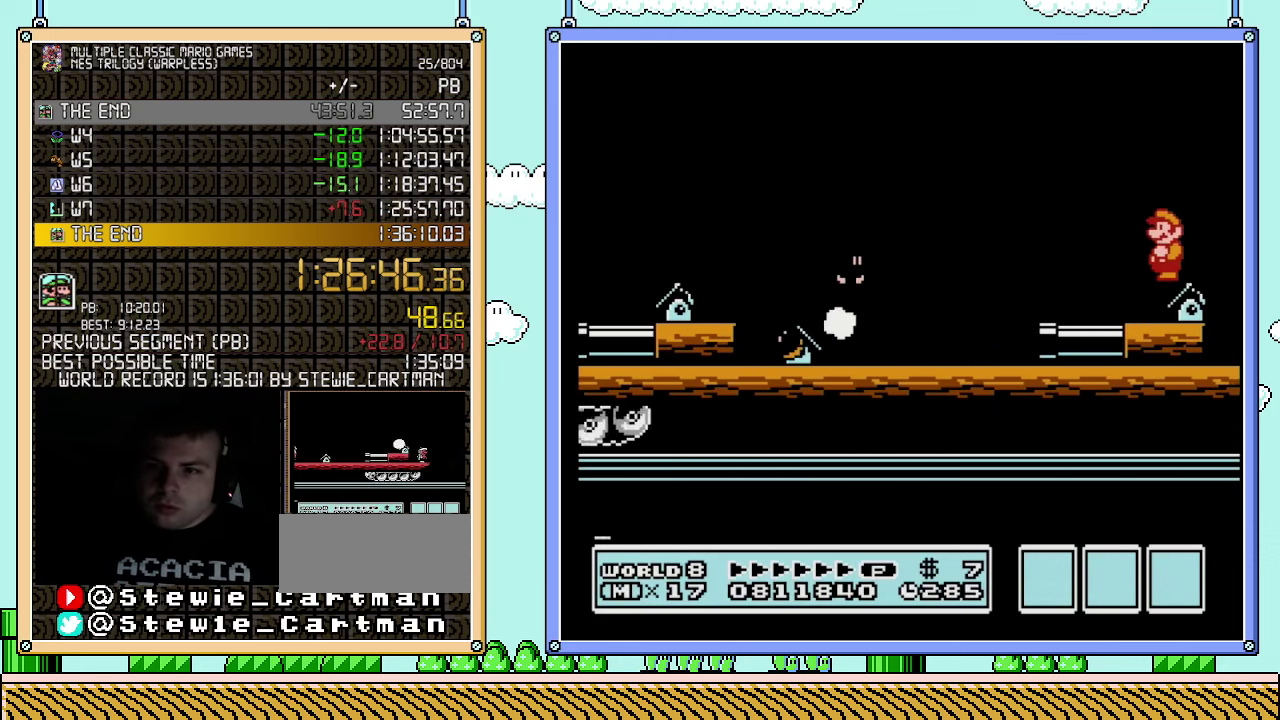
{"buttons": ["B", "DPAD_RIGHT"], "events": [[33, "DPAD_LEFT", "up"], [467, "DPAD_RIGHT", "down"]]}
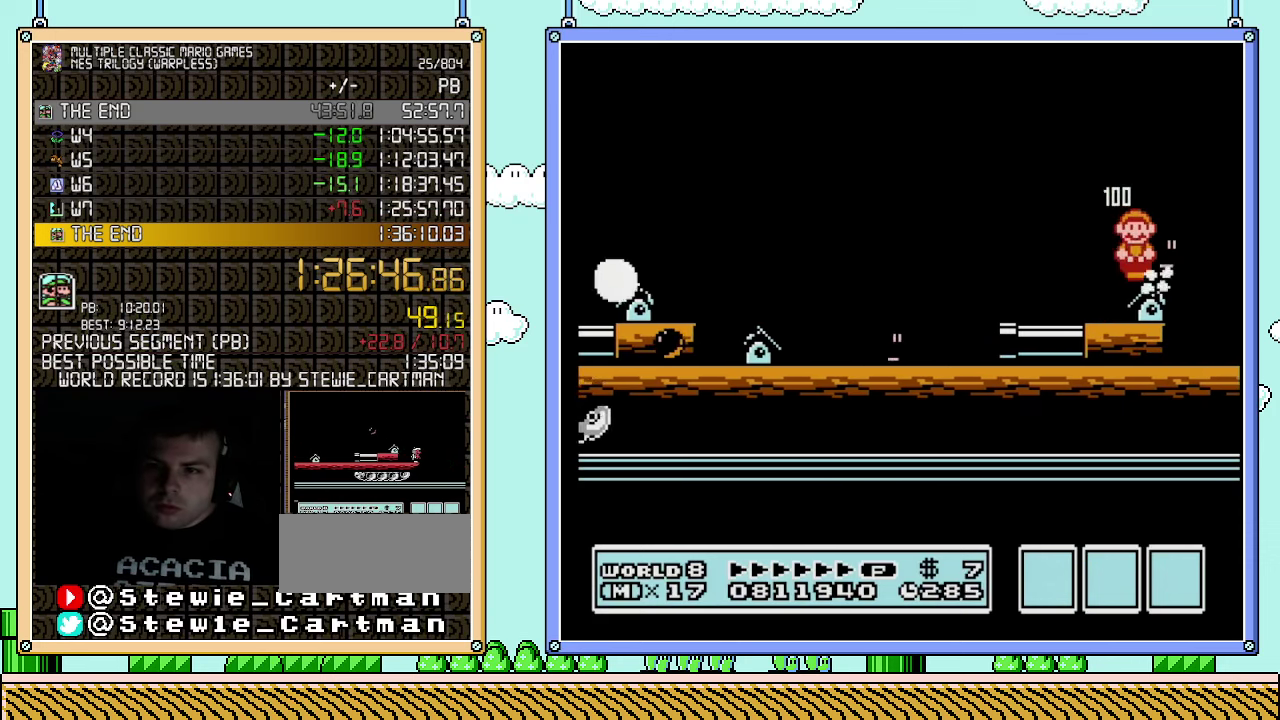
{"buttons": ["B", "DPAD_LEFT"], "events": [[367, "DPAD_RIGHT", "up"], [400, "DPAD_LEFT", "down"]]}
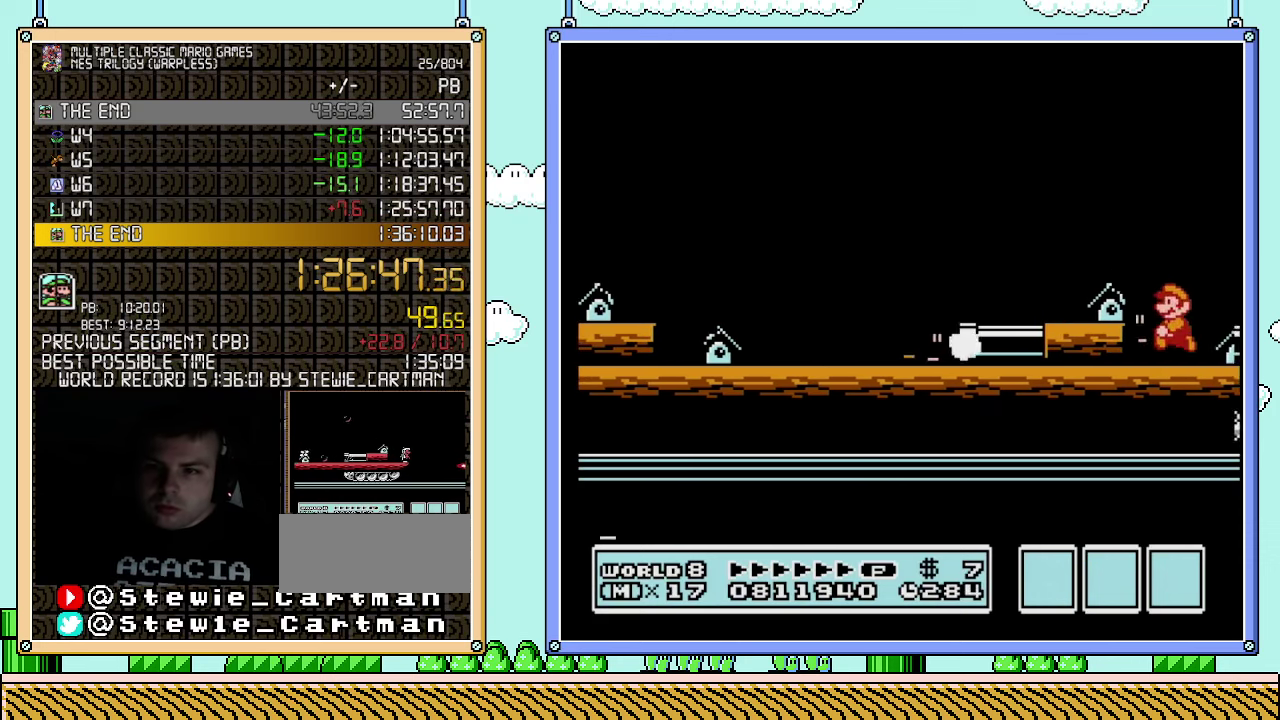
{"buttons": ["A", "B", "DPAD_RIGHT"], "events": [[33, "DPAD_LEFT", "up"], [183, "A", "down"], [183, "DPAD_RIGHT", "down"]]}
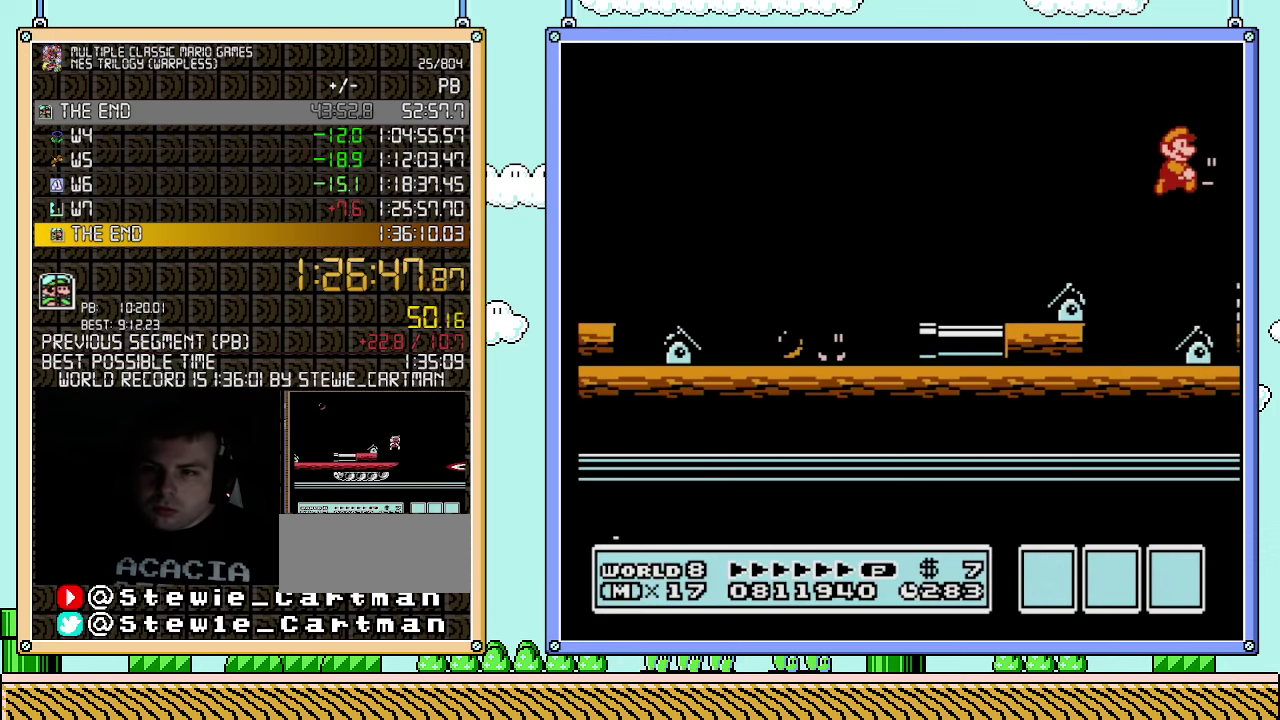
{"buttons": [], "events": [[33, "DPAD_UP", "down"], [117, "DPAD_LEFT", "down"], [117, "DPAD_RIGHT", "up"], [117, "DPAD_UP", "up"], [183, "A", "up"], [183, "B", "up"], [250, "DPAD_LEFT", "up"], [350, "DPAD_RIGHT", "down"], [467, "DPAD_RIGHT", "up"]]}
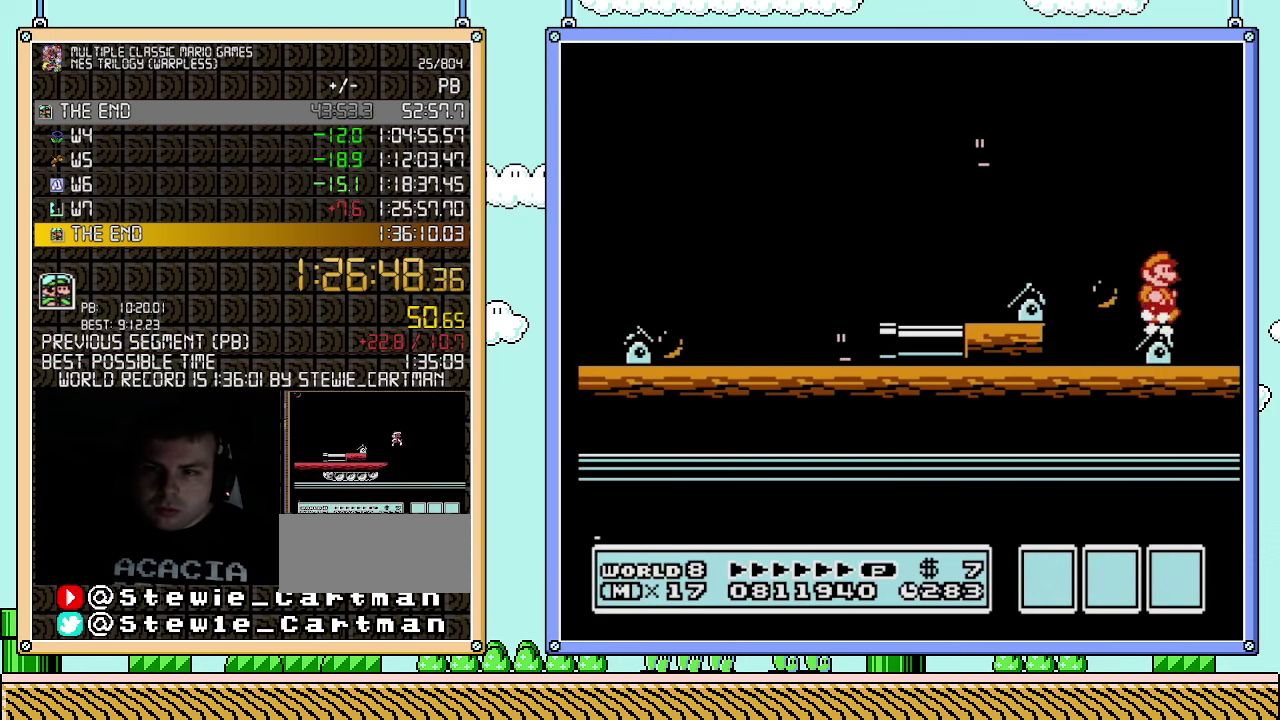
{"buttons": ["B"], "events": [[83, "B", "down"]]}
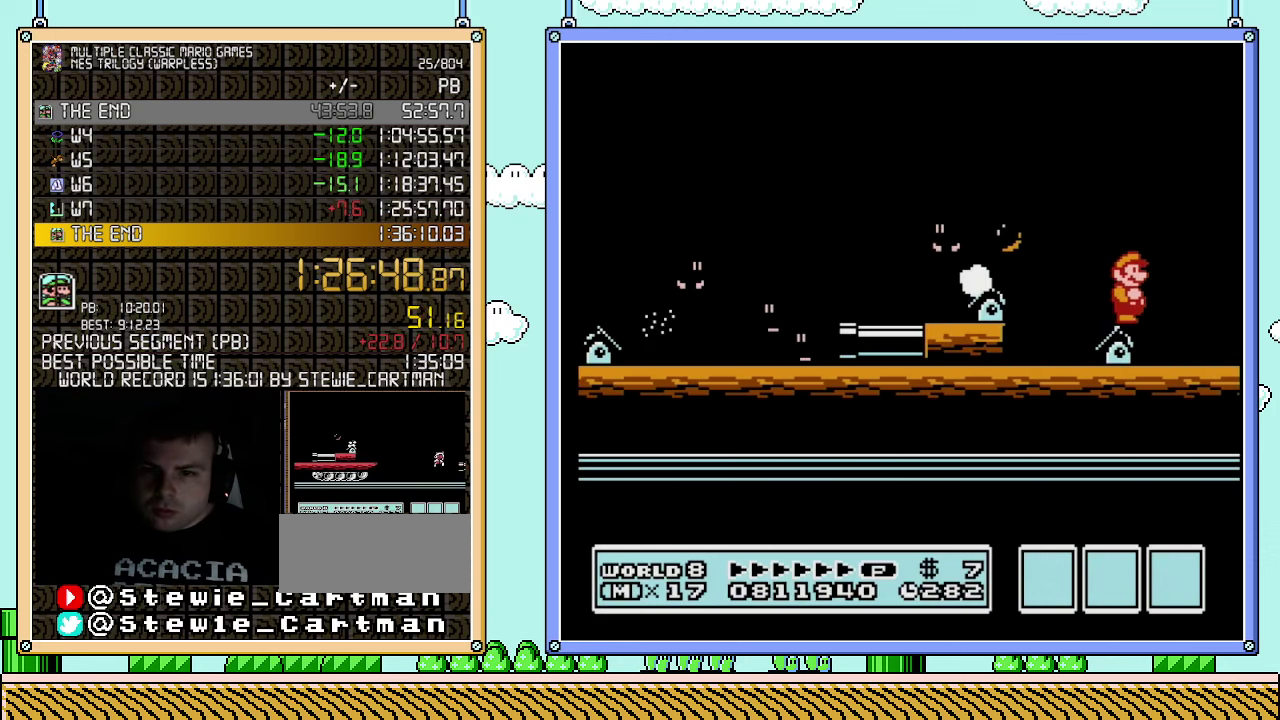
{"buttons": ["B", "DPAD_RIGHT"], "events": [[67, "DPAD_RIGHT", "down"]]}
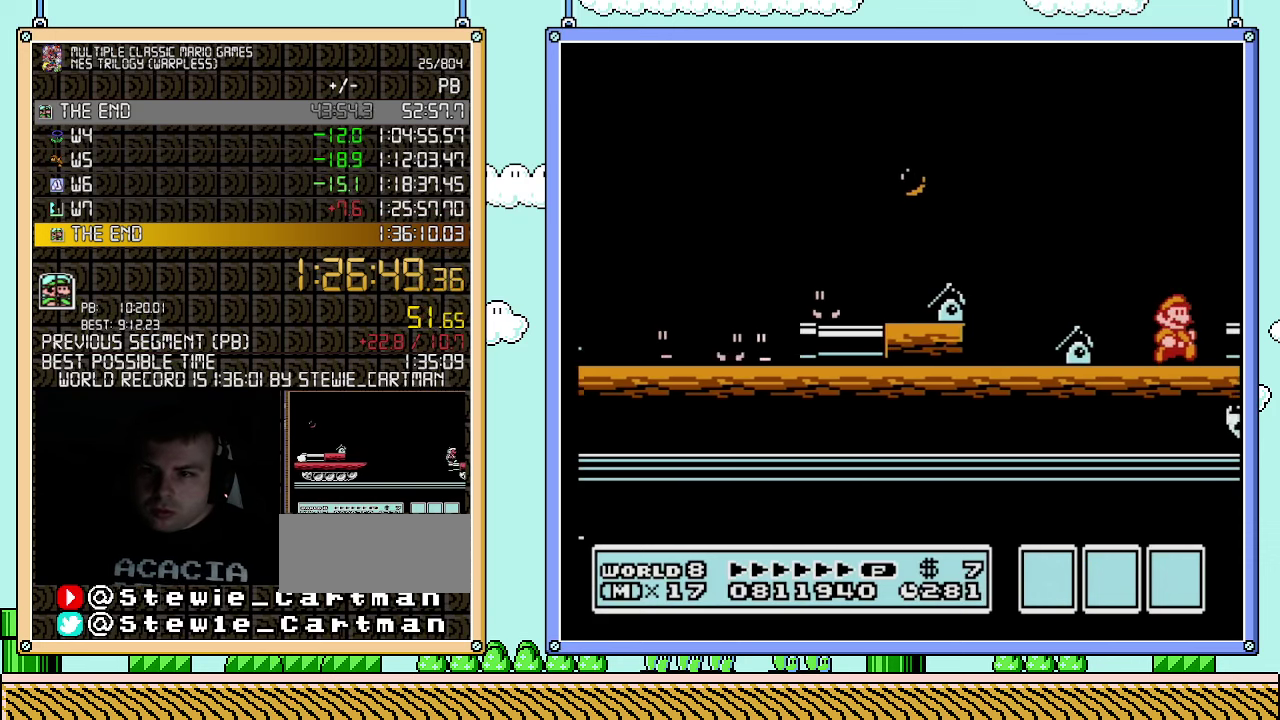
{"buttons": ["A", "B", "DPAD_RIGHT"], "events": [[250, "A", "down"]]}
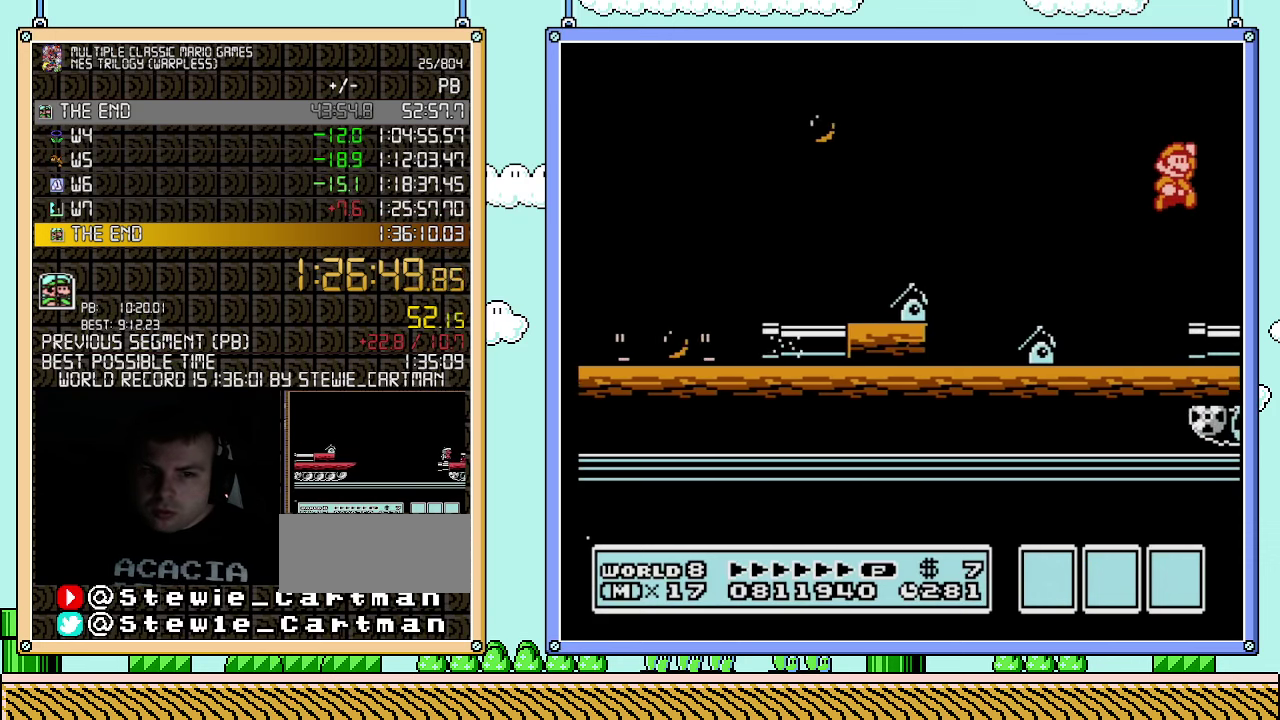
{"buttons": ["B", "DPAD_RIGHT"], "events": [[117, "A", "up"]]}
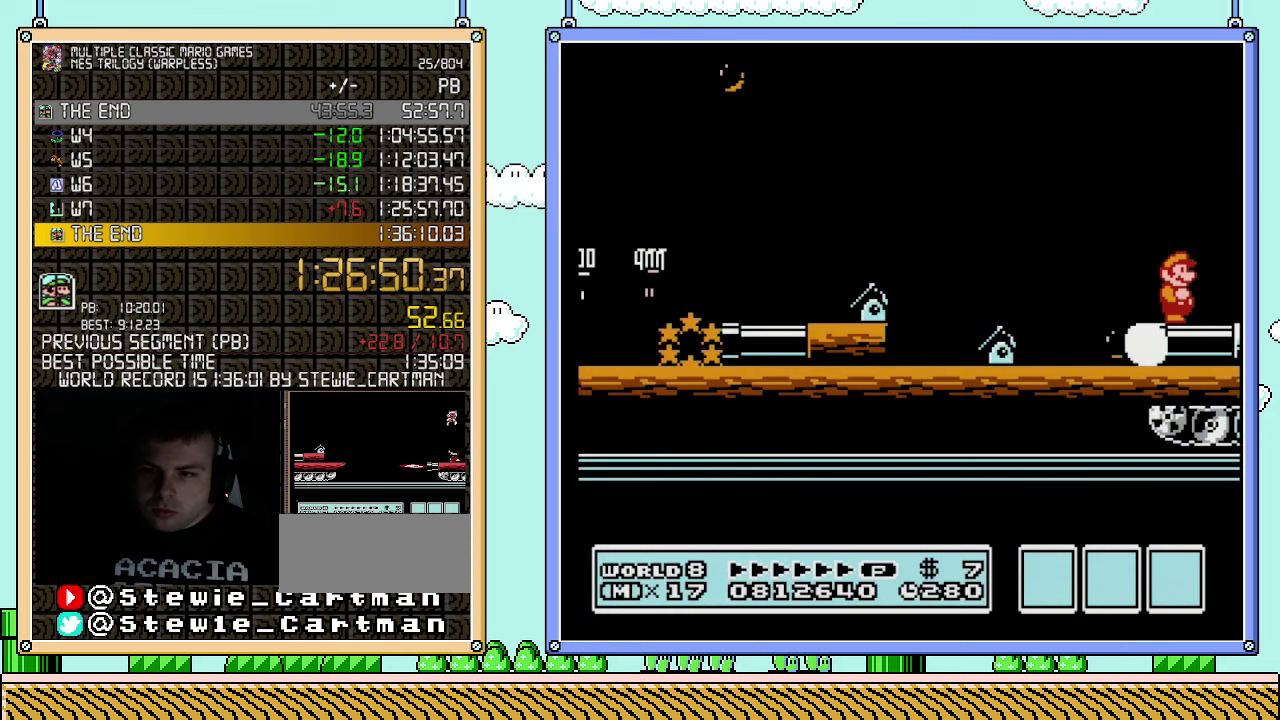
{"buttons": ["B", "DPAD_RIGHT"], "events": []}
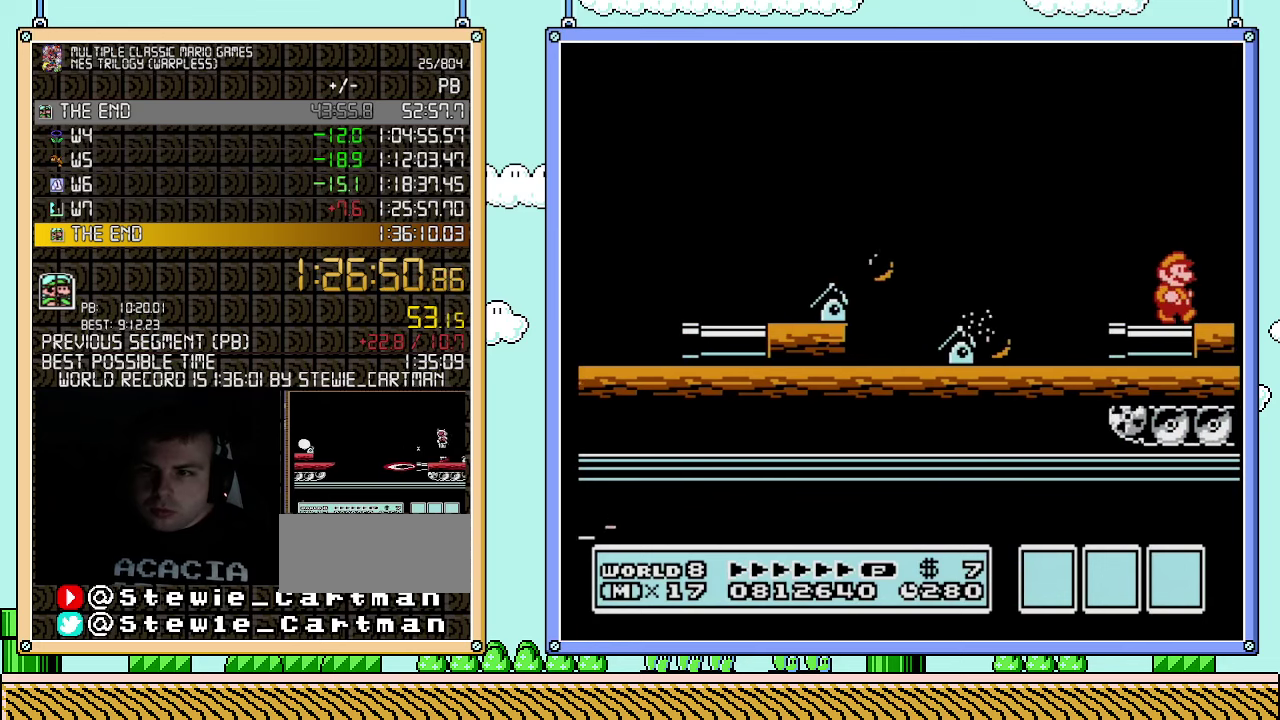
{"buttons": ["A", "B", "DPAD_RIGHT"], "events": [[433, "A", "down"]]}
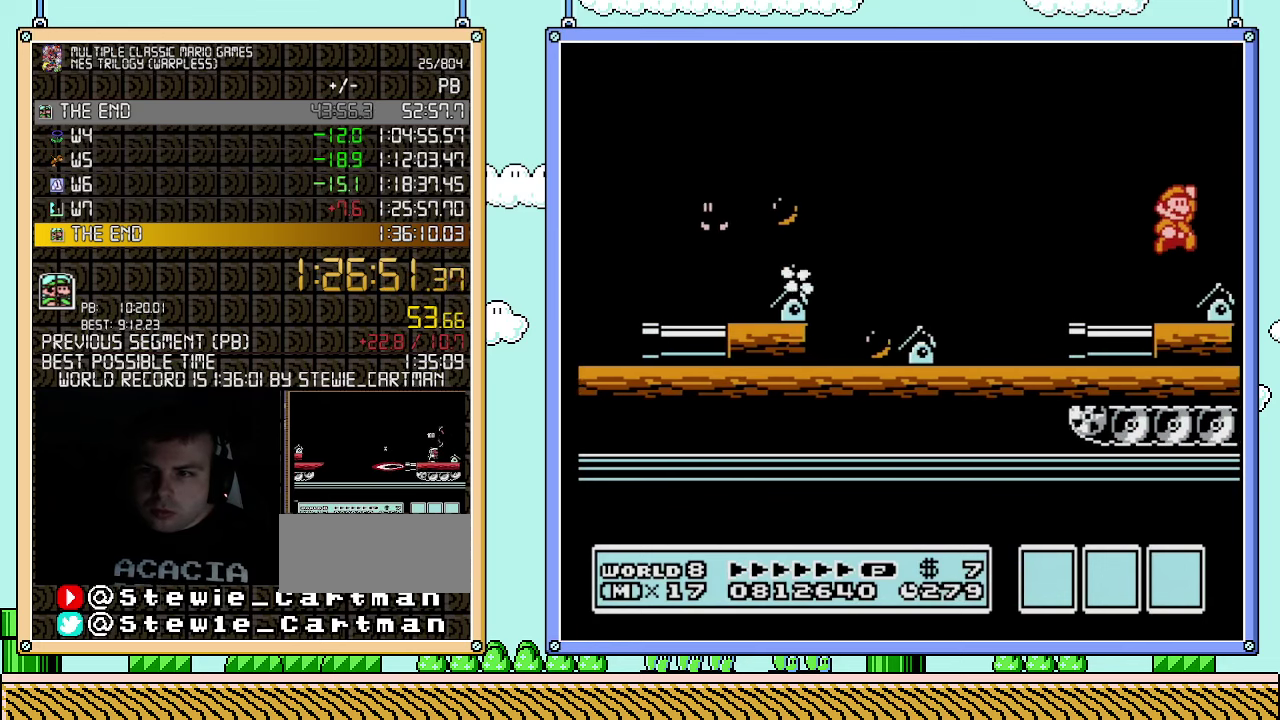
{"buttons": ["B"], "events": [[33, "A", "up"], [283, "DPAD_RIGHT", "up"], [317, "DPAD_LEFT", "down"], [400, "DPAD_LEFT", "up"]]}
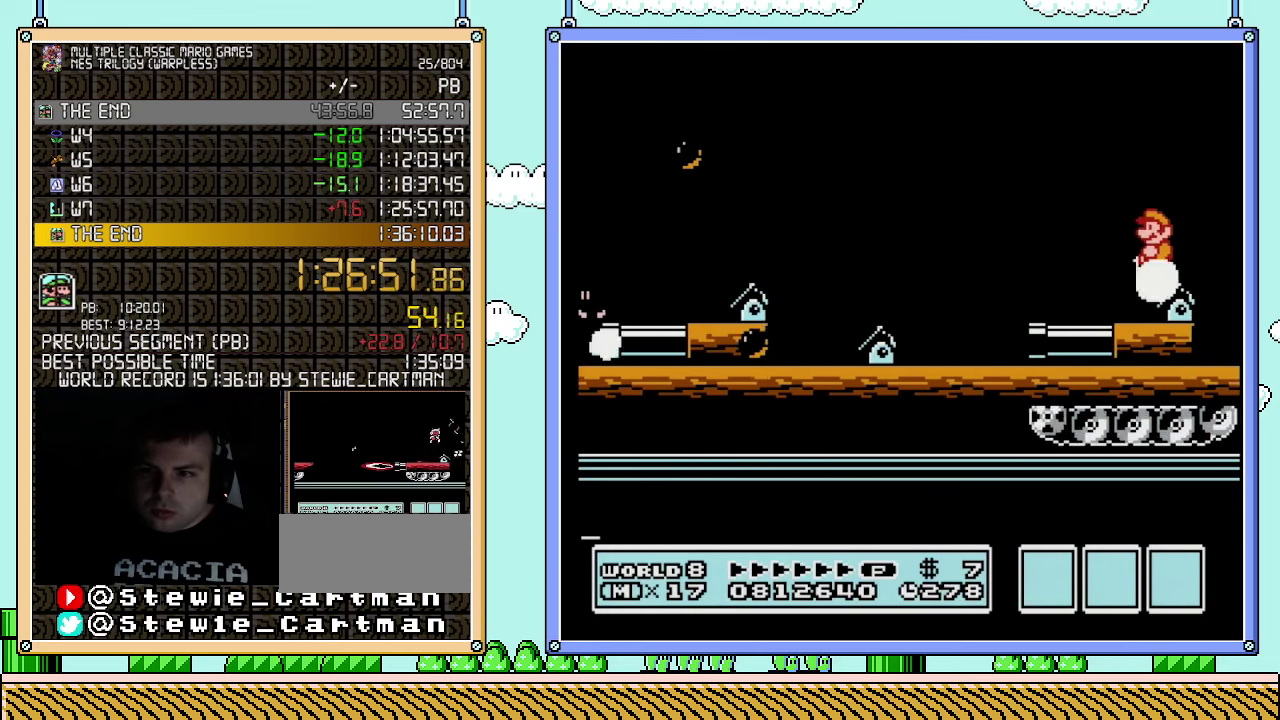
{"buttons": ["B", "DPAD_RIGHT"], "events": [[217, "DPAD_RIGHT", "down"]]}
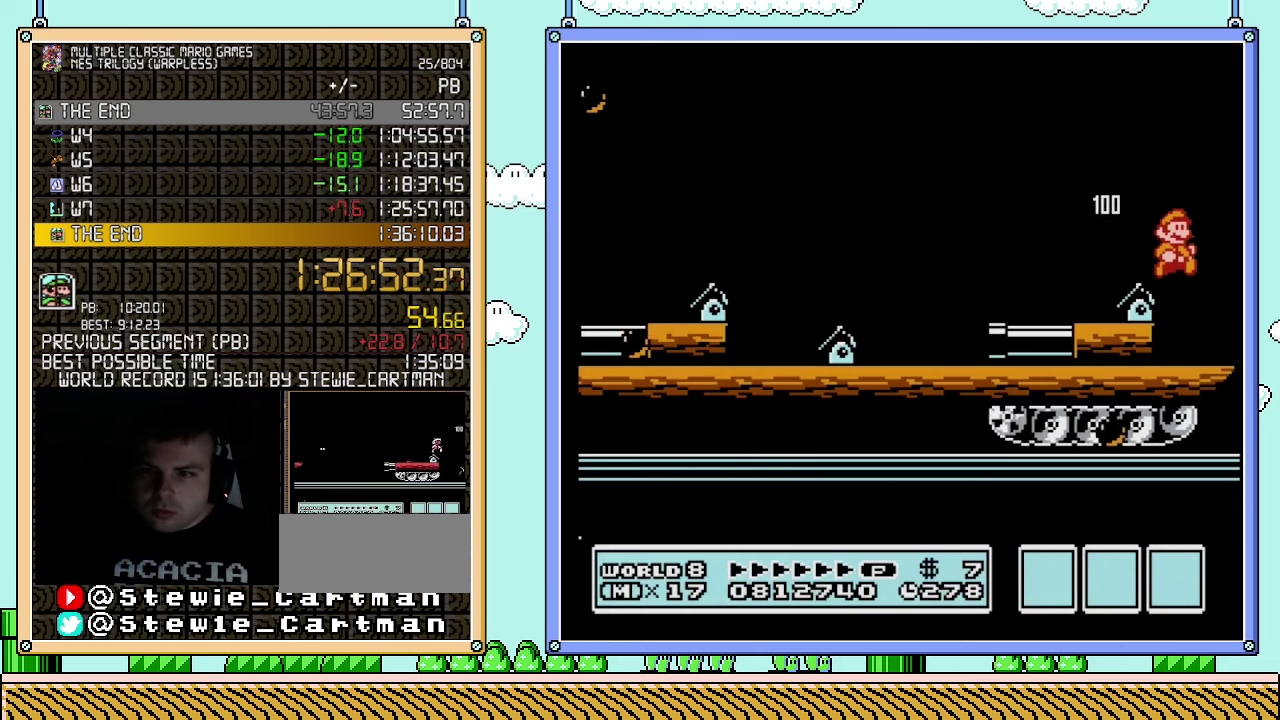
{"buttons": ["B"], "events": [[283, "DPAD_RIGHT", "up"]]}
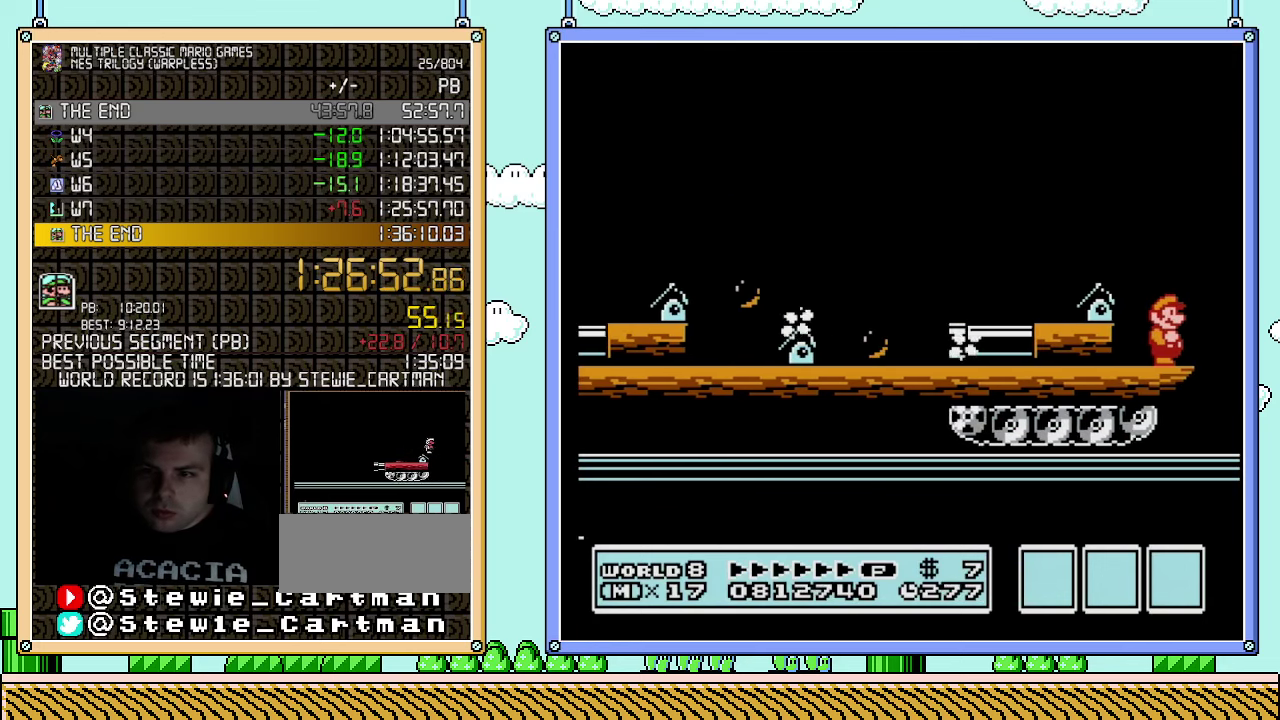
{"buttons": ["B"], "events": []}
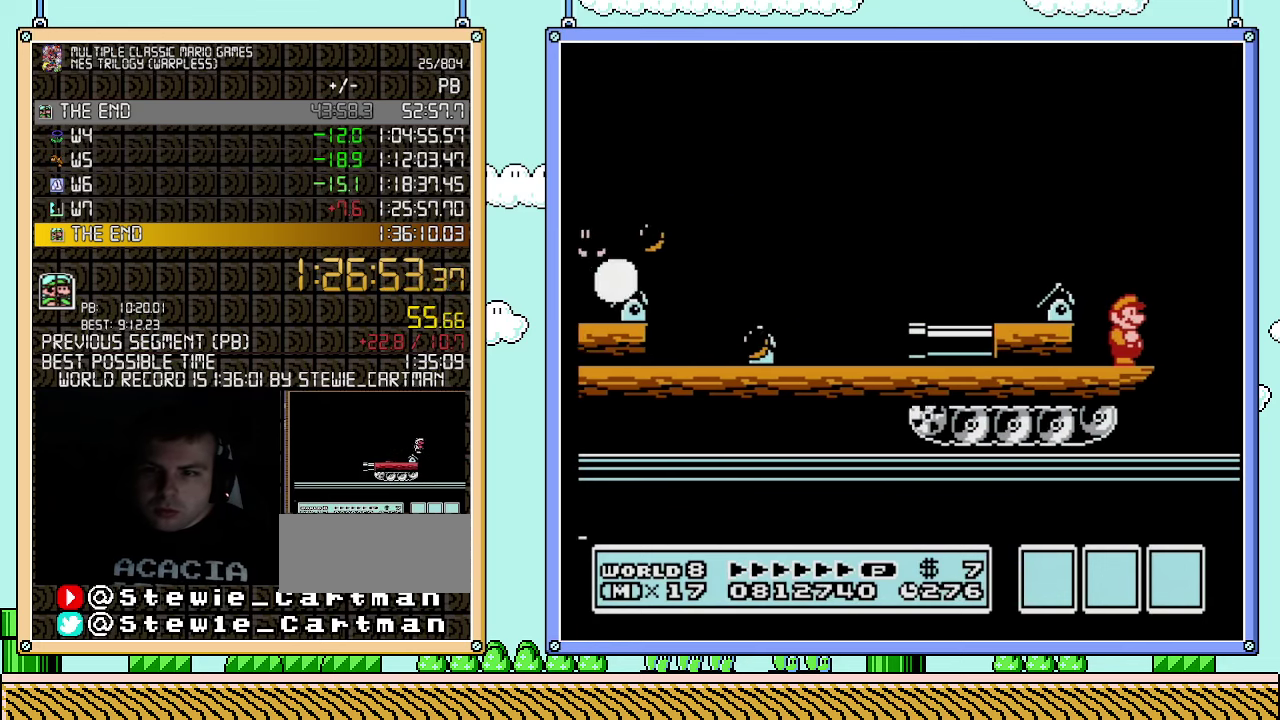
{"buttons": ["B", "DPAD_LEFT"], "events": [[367, "DPAD_LEFT", "down"]]}
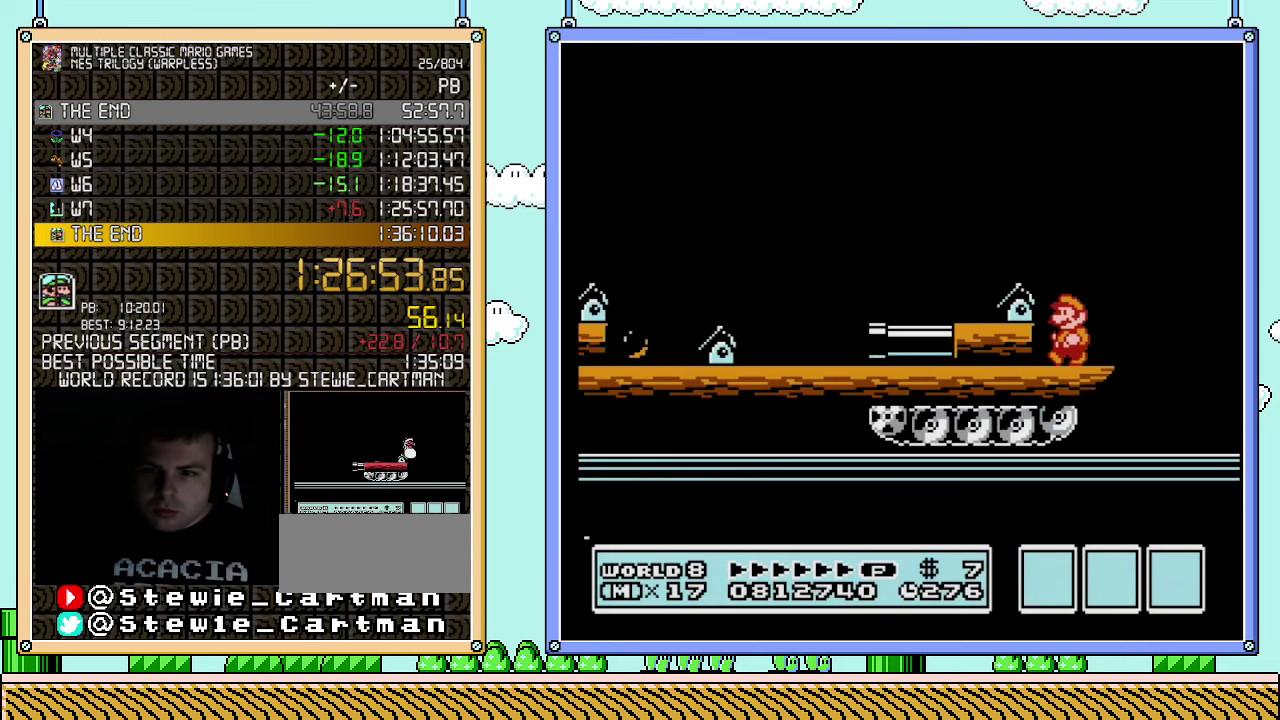
{"buttons": ["B"], "events": [[117, "DPAD_LEFT", "up"]]}
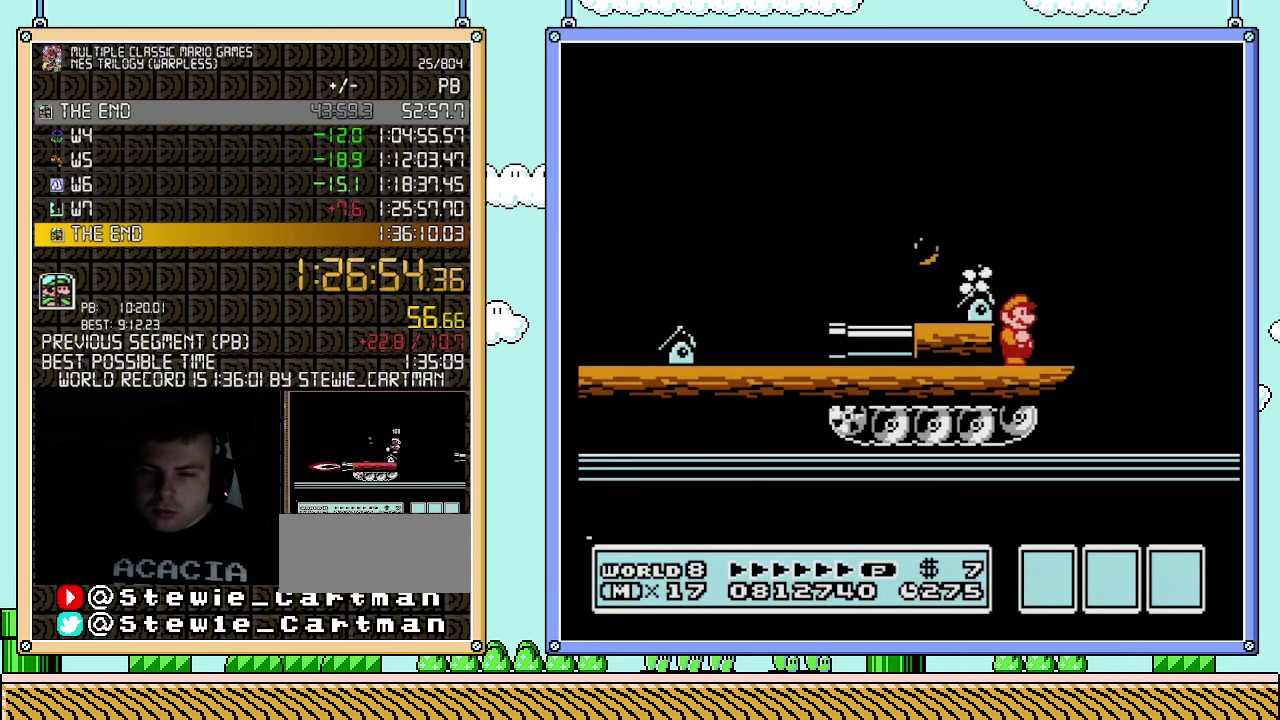
{"buttons": ["B"], "events": [[67, "DPAD_RIGHT", "down"], [283, "DPAD_RIGHT", "up"]]}
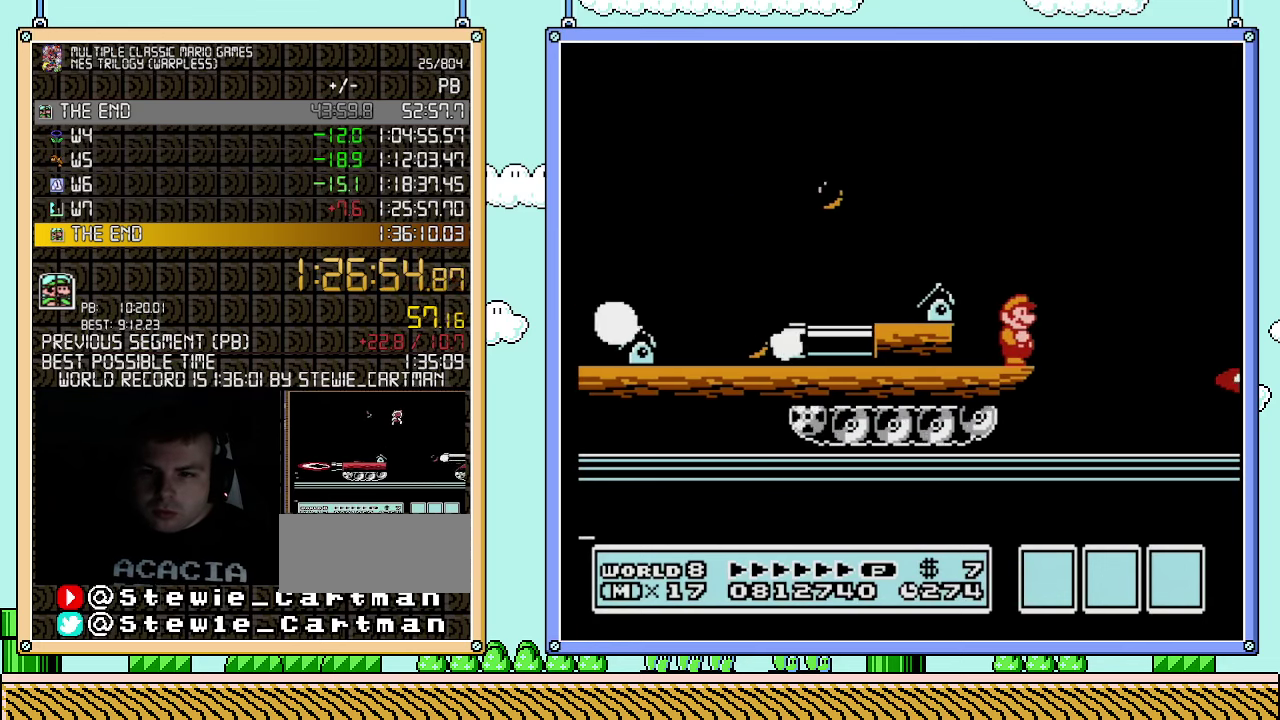
{"buttons": ["B"], "events": []}